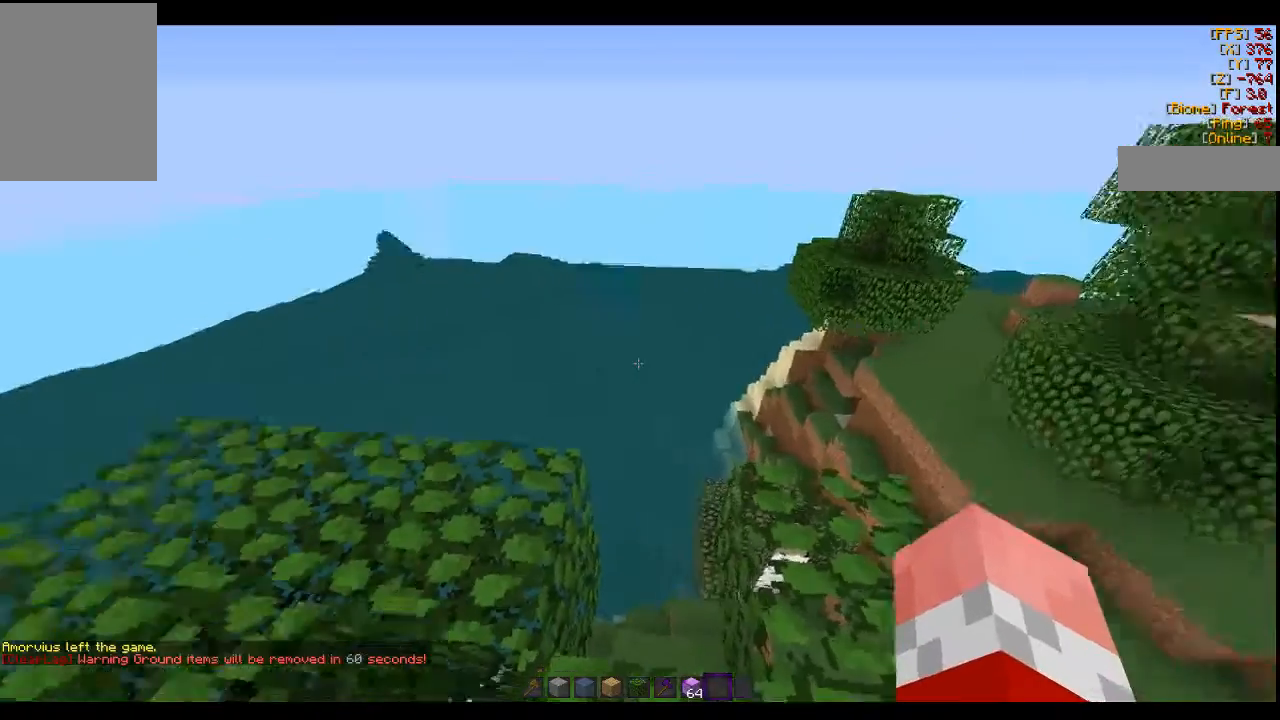
Gameplay with keyboard and mouse; each line is a JSON object with the keys and mouse buttons held at the frame after it. "events" lists presses ("down") and releases ("up") of "a", "d", "s", "w", "mouse_left" and "mouse_right" between this image and that frame as [ms after this image, input, new state], when the widget could be followed in between. "mouse_left", "mouse_right" = the "left", "right" buttons of the "mouse" list. No other keys are recorded. Fast repeated clicks can show as one long hold. Mouse movement is not recorded.
{"keys": [], "mouse": [], "events": [[66, "w", "down"], [233, "d", "down"], [333, "w", "up"], [433, "d", "up"]]}
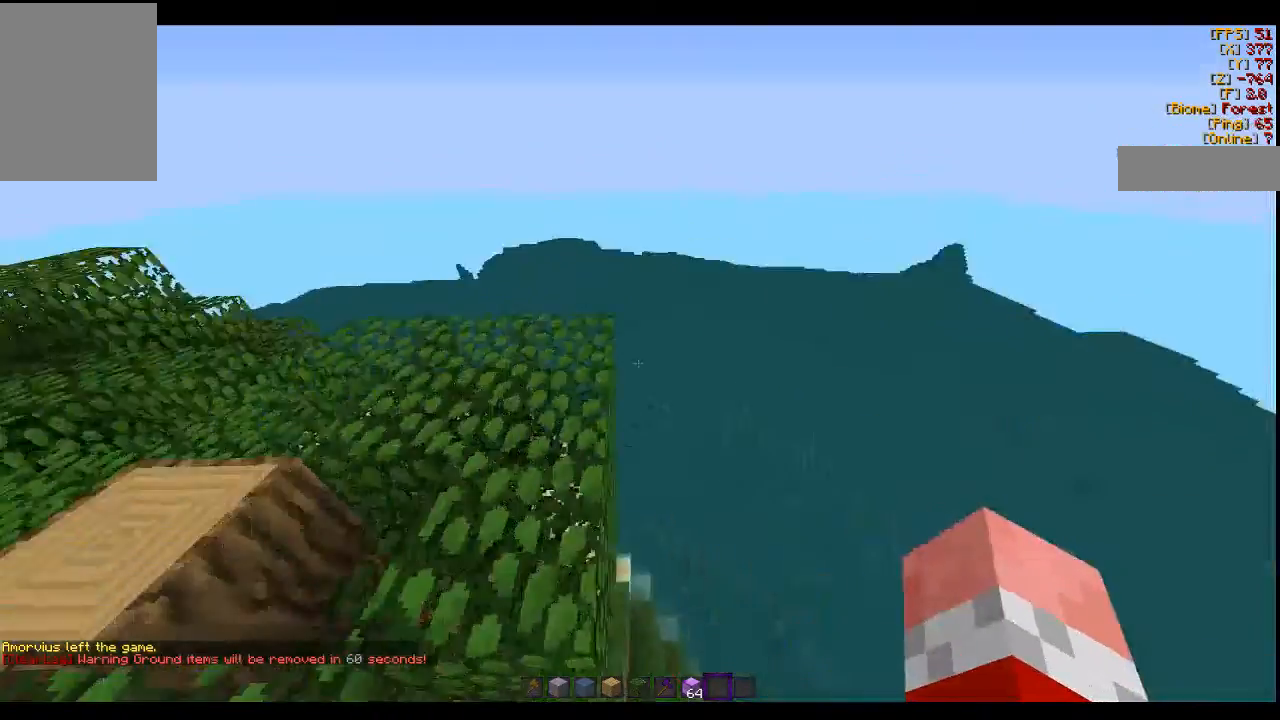
{"keys": ["a", "w"], "mouse": ["right"], "events": [[66, "w", "down"], [466, "mouse_right", "down"], [500, "a", "down"]]}
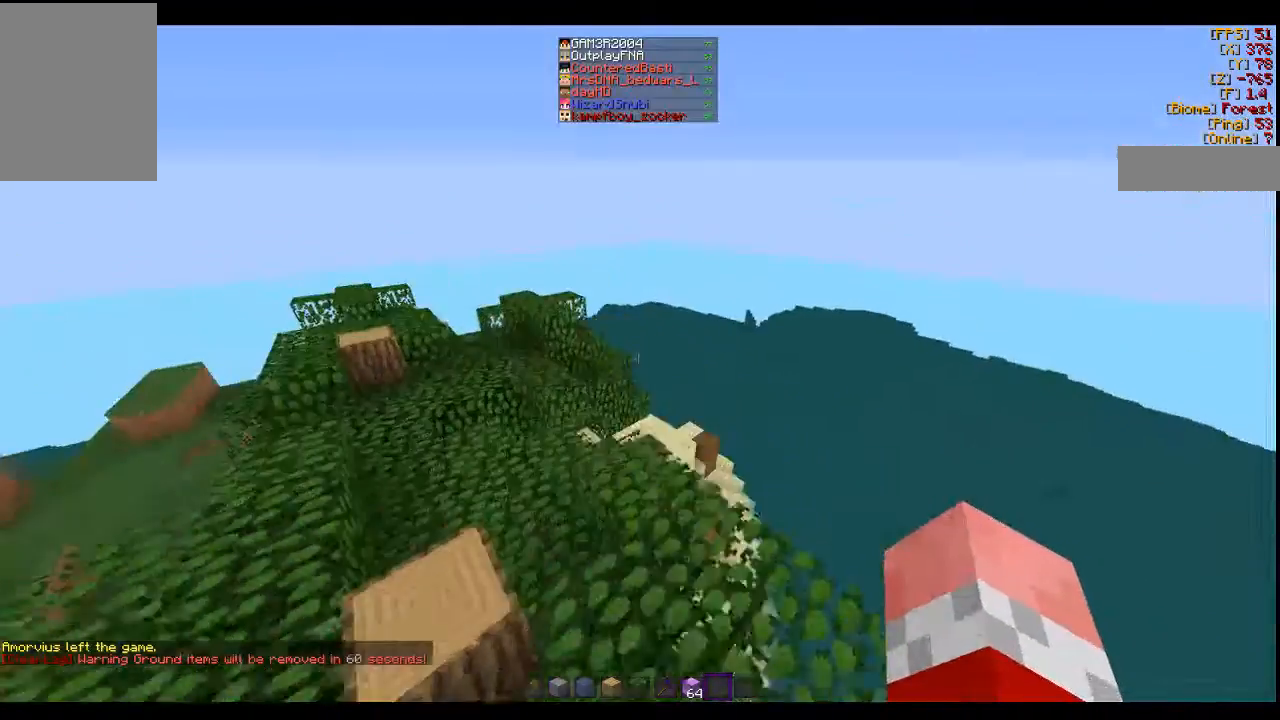
{"keys": ["a", "w"], "mouse": [], "events": [[433, "mouse_right", "up"]]}
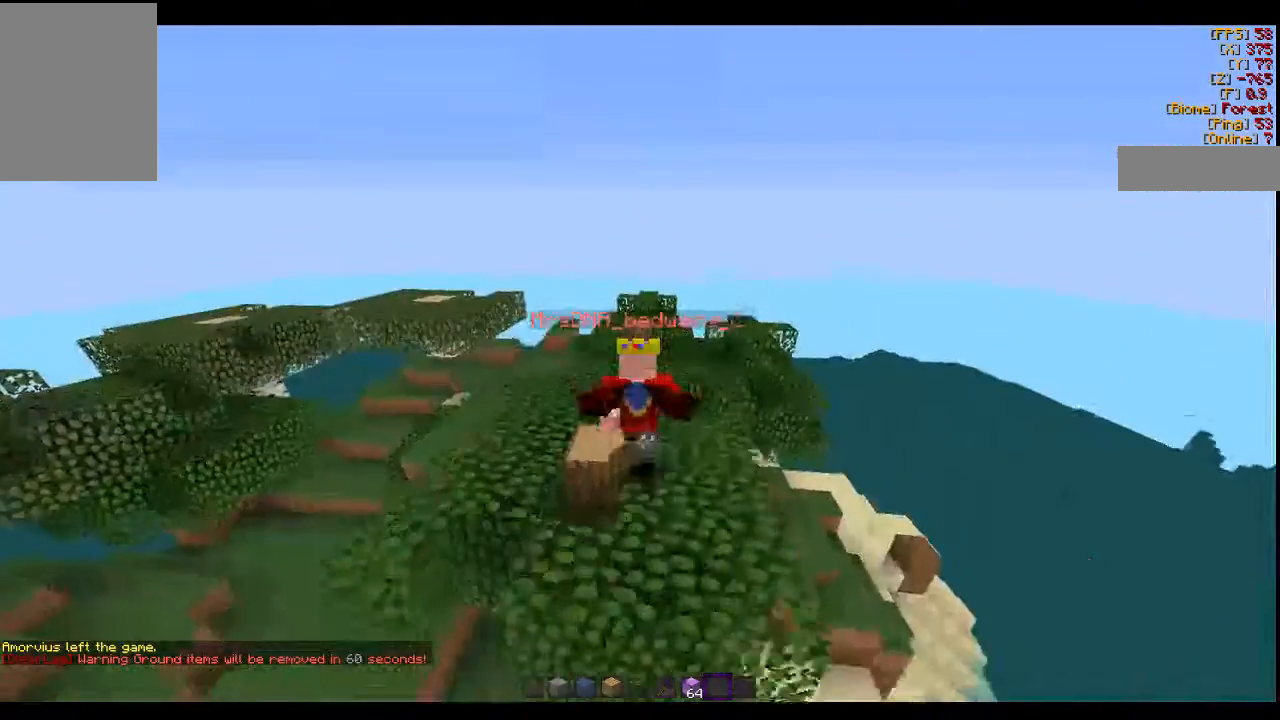
{"keys": ["a", "w"], "mouse": [], "events": []}
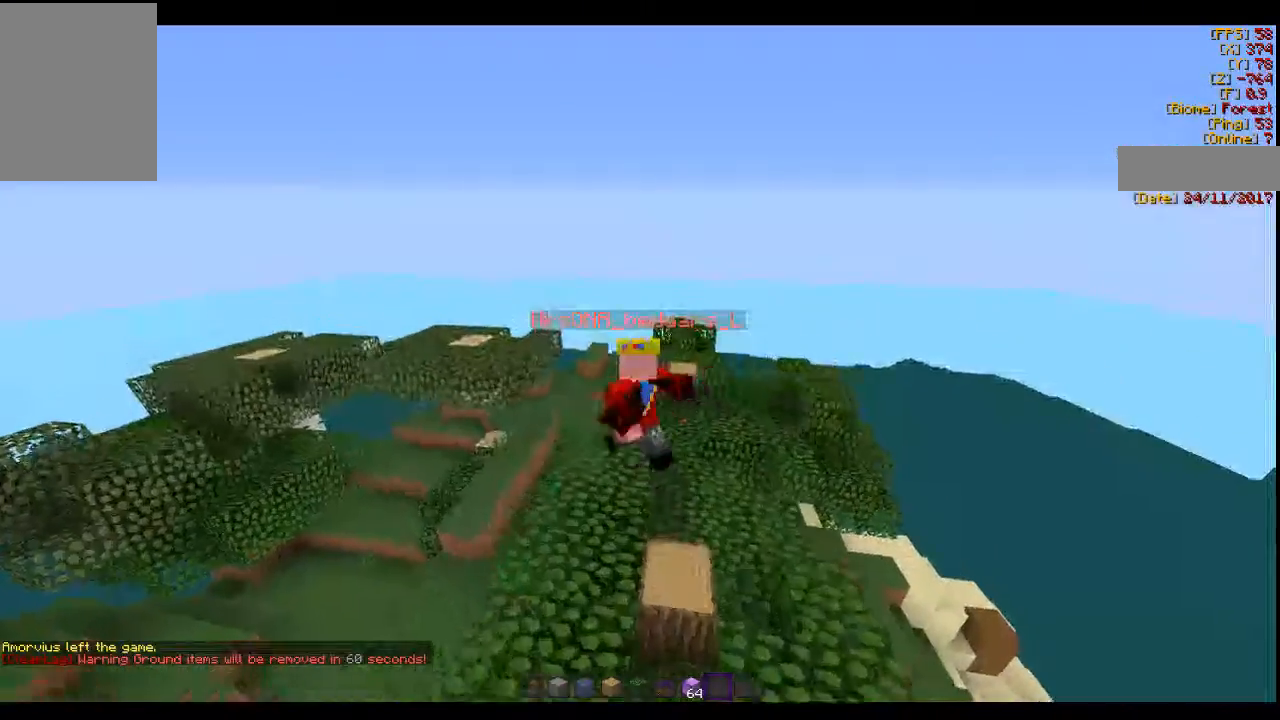
{"keys": ["w"], "mouse": [], "events": [[233, "a", "up"], [233, "w", "up"], [300, "w", "down"]]}
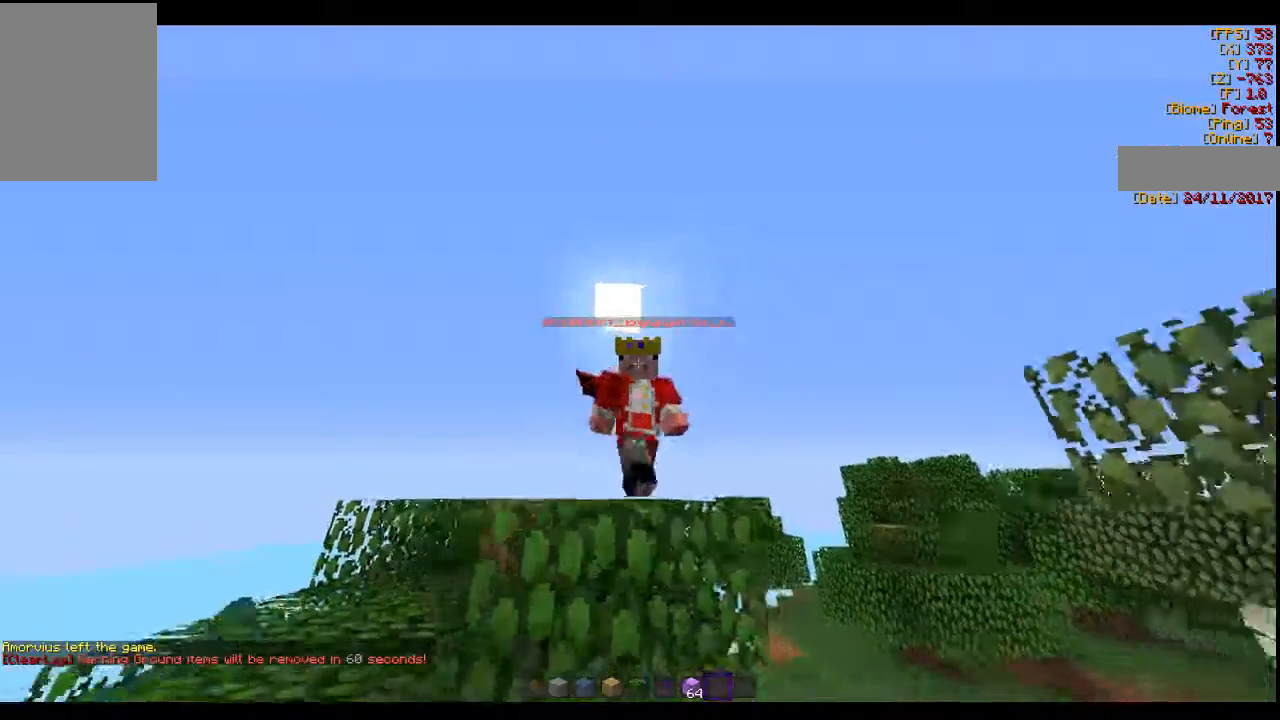
{"keys": ["w"], "mouse": [], "events": []}
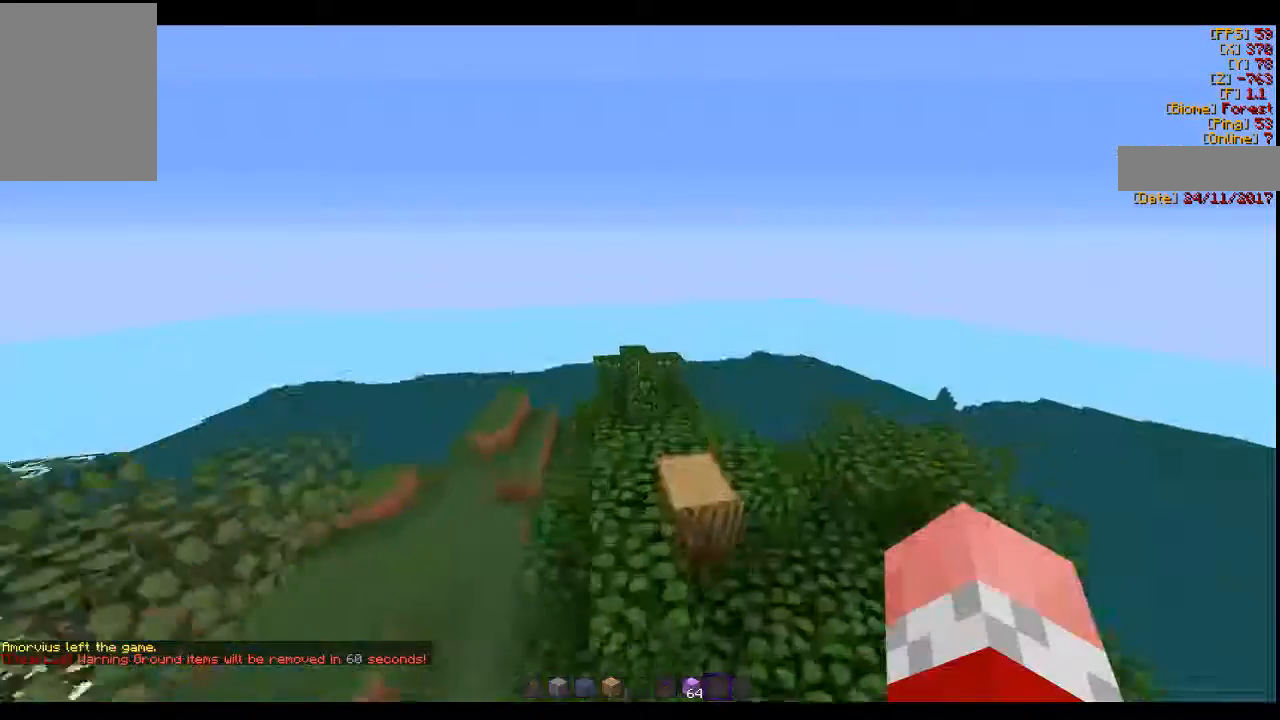
{"keys": ["w"], "mouse": [], "events": []}
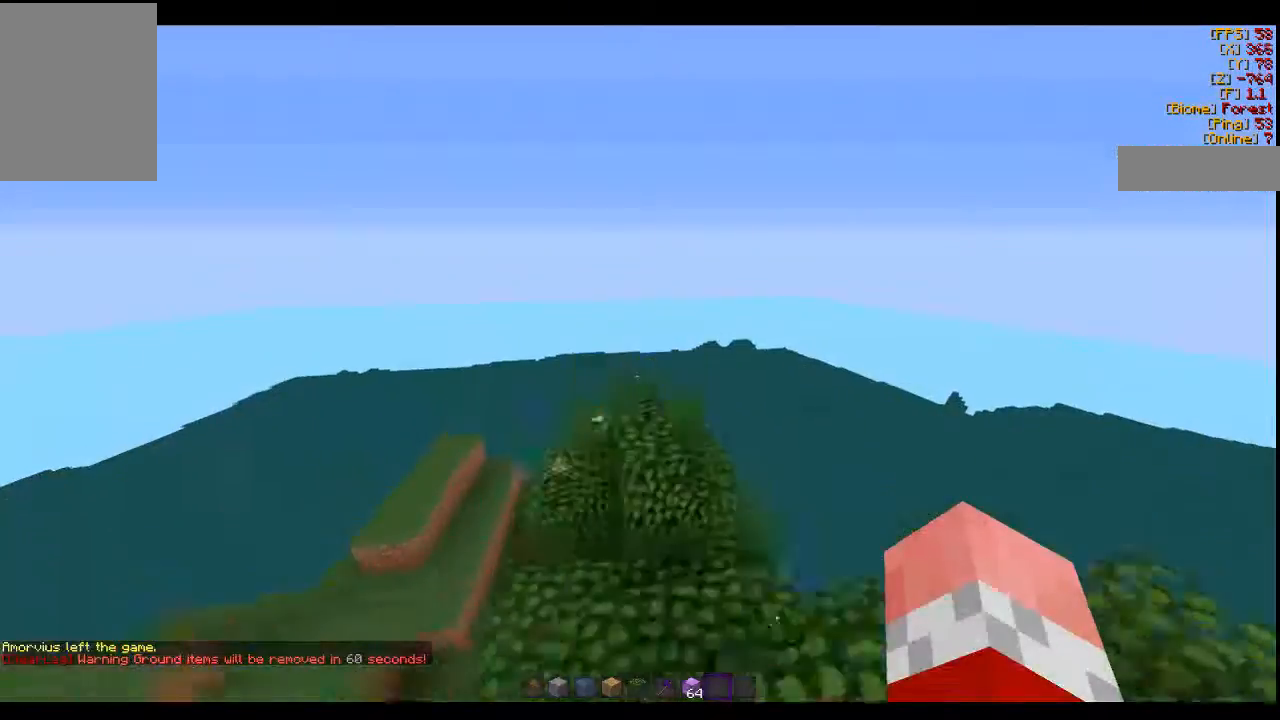
{"keys": ["a", "w"], "mouse": [], "events": [[466, "a", "down"]]}
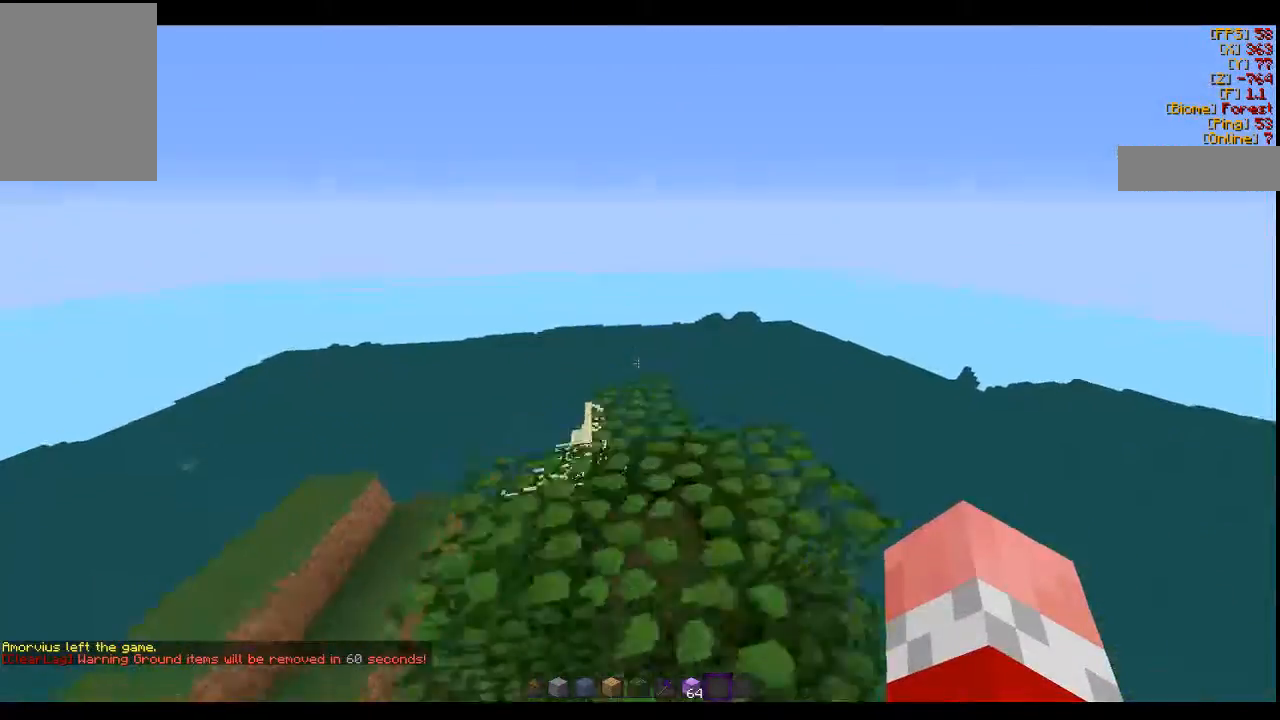
{"keys": ["w"], "mouse": [], "events": [[166, "a", "up"], [166, "w", "up"], [266, "d", "down"], [333, "w", "down"], [500, "d", "up"]]}
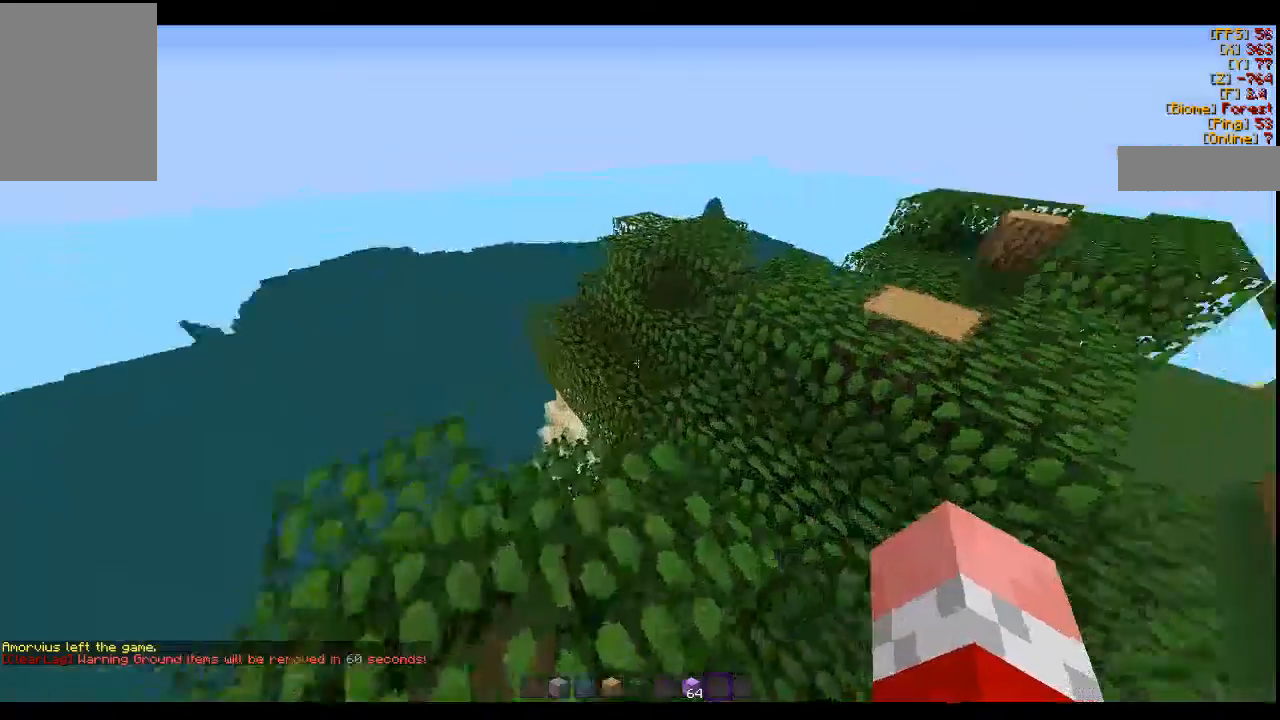
{"keys": ["w"], "mouse": [], "events": []}
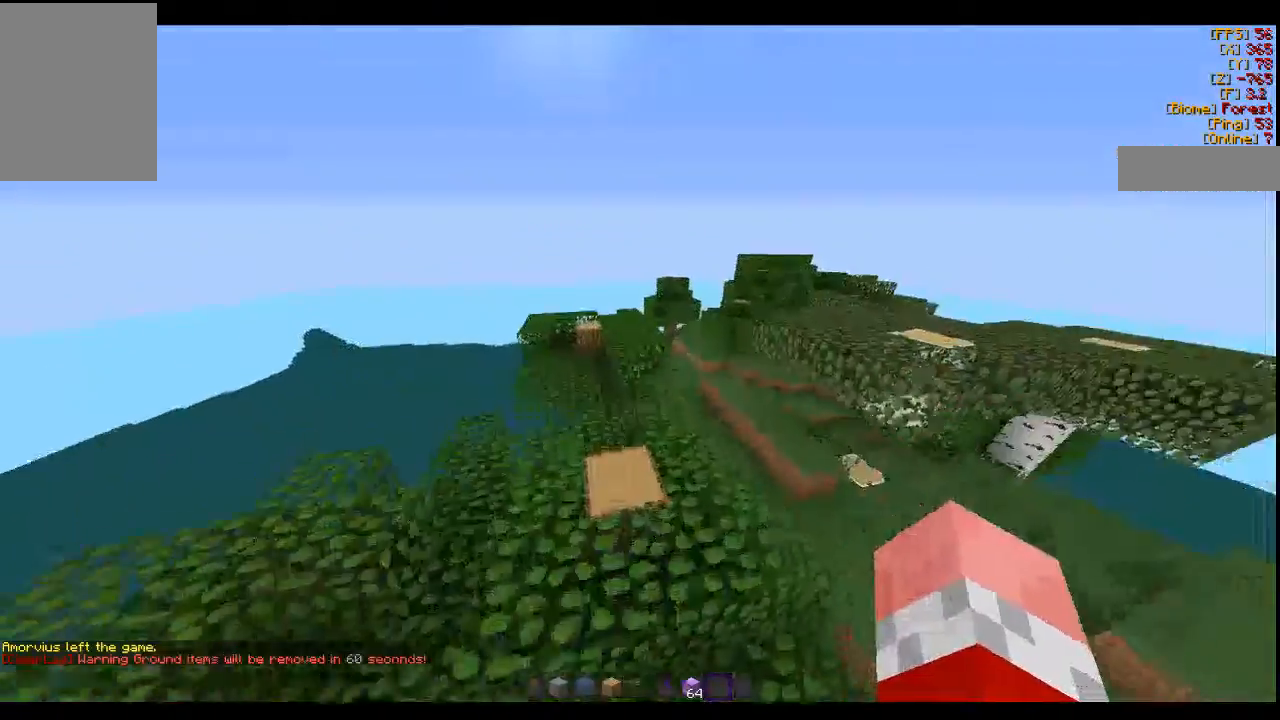
{"keys": ["w"], "mouse": [], "events": [[33, "d", "down"], [400, "d", "up"]]}
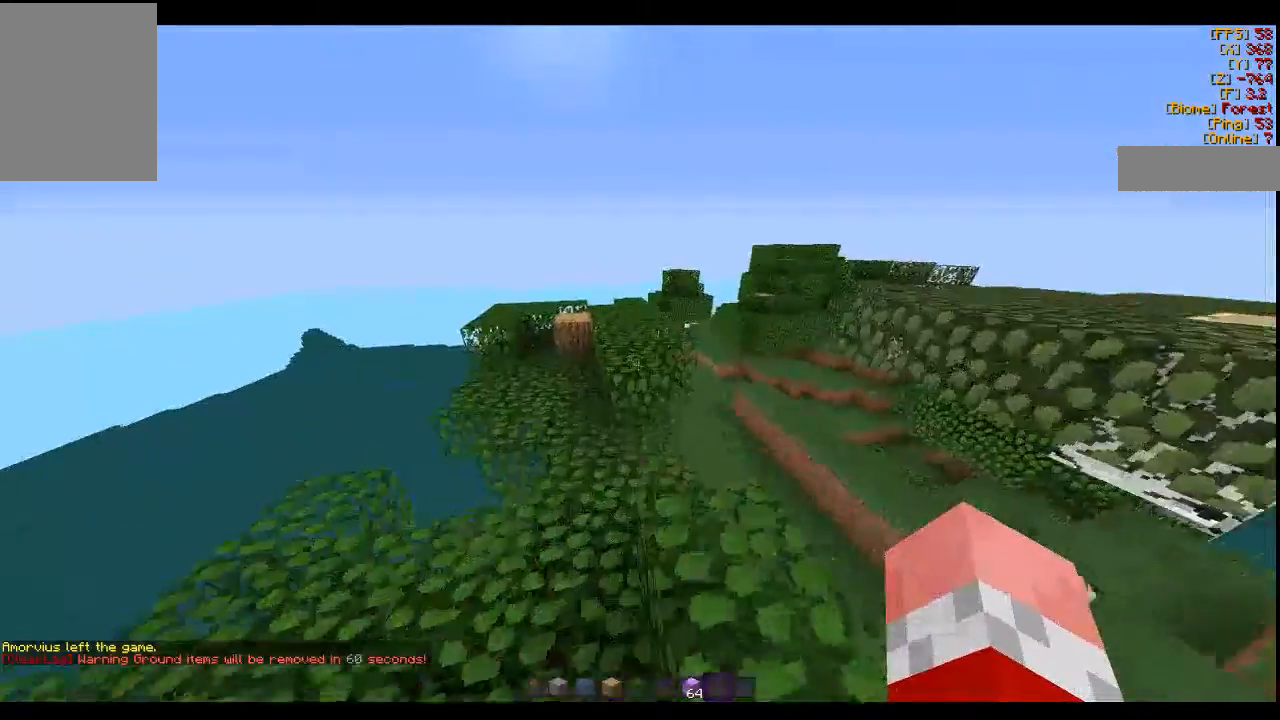
{"keys": ["a", "w"], "mouse": [], "events": [[333, "a", "down"]]}
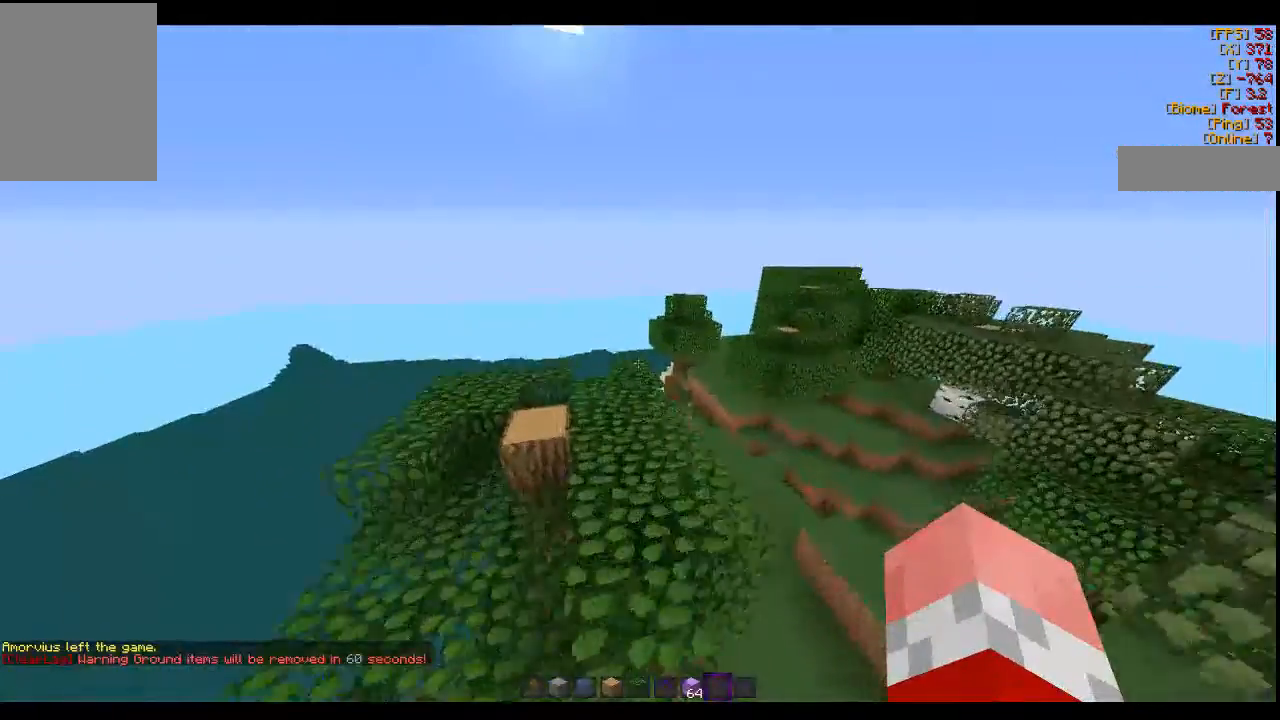
{"keys": ["a", "w"], "mouse": [], "events": []}
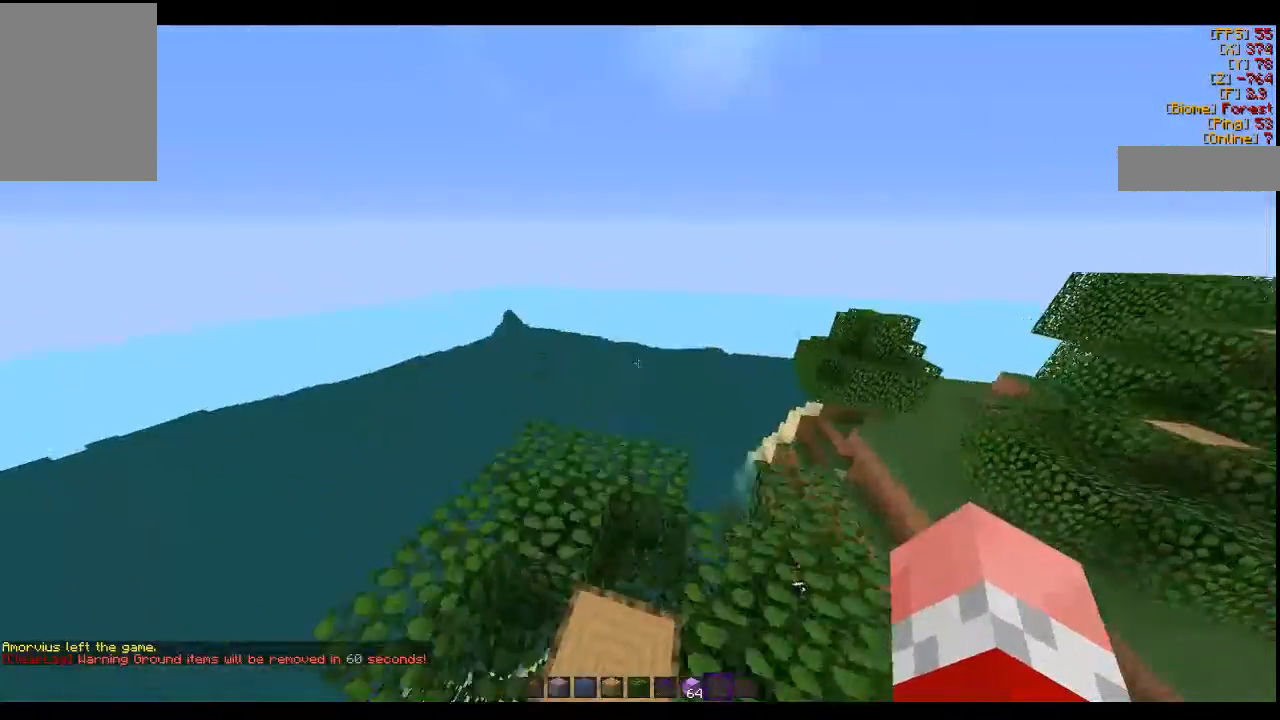
{"keys": ["w"], "mouse": [], "events": [[166, "w", "up"], [266, "a", "up"], [500, "w", "down"]]}
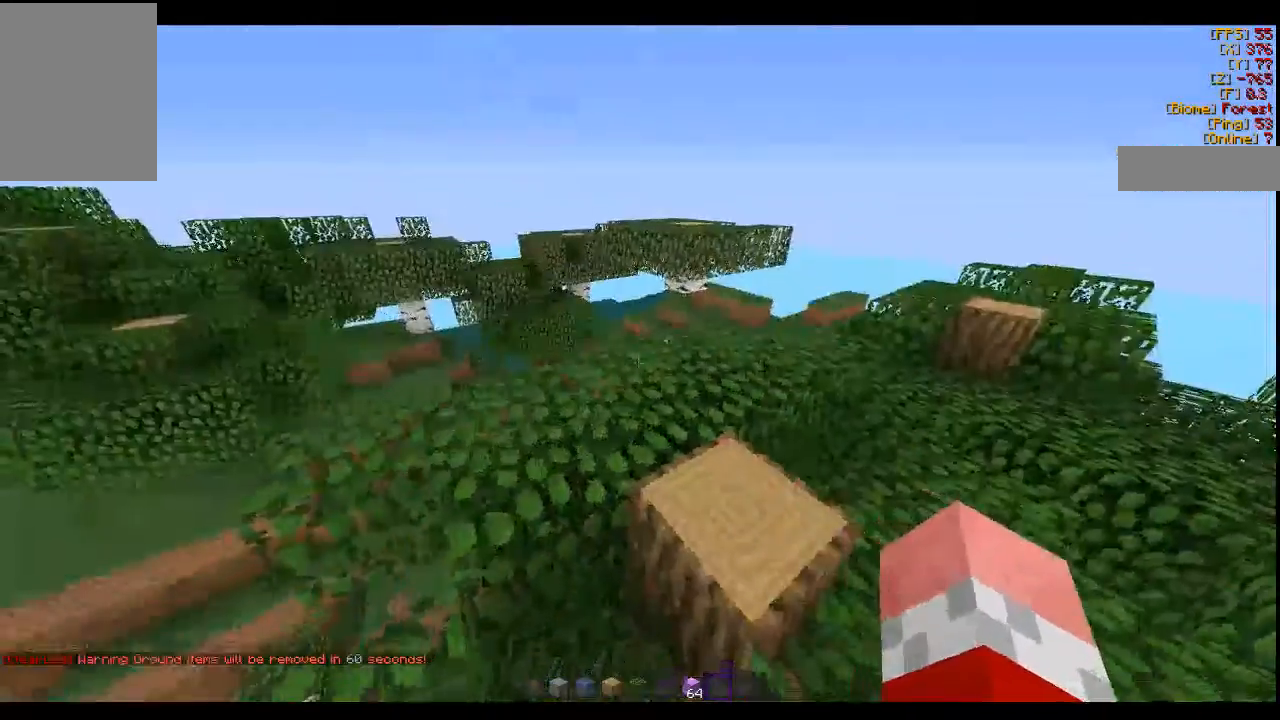
{"keys": ["w"], "mouse": [], "events": []}
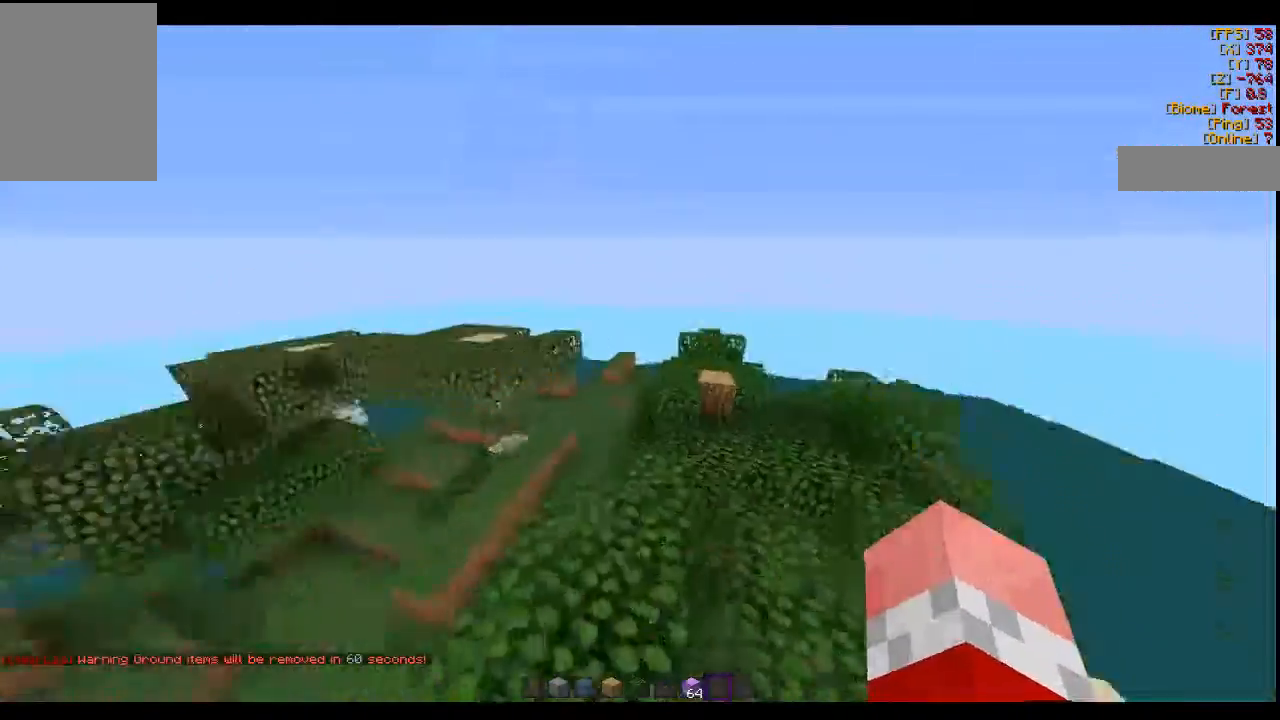
{"keys": ["w"], "mouse": ["left"], "events": [[200, "mouse_left", "down"], [233, "d", "down"], [433, "d", "up"]]}
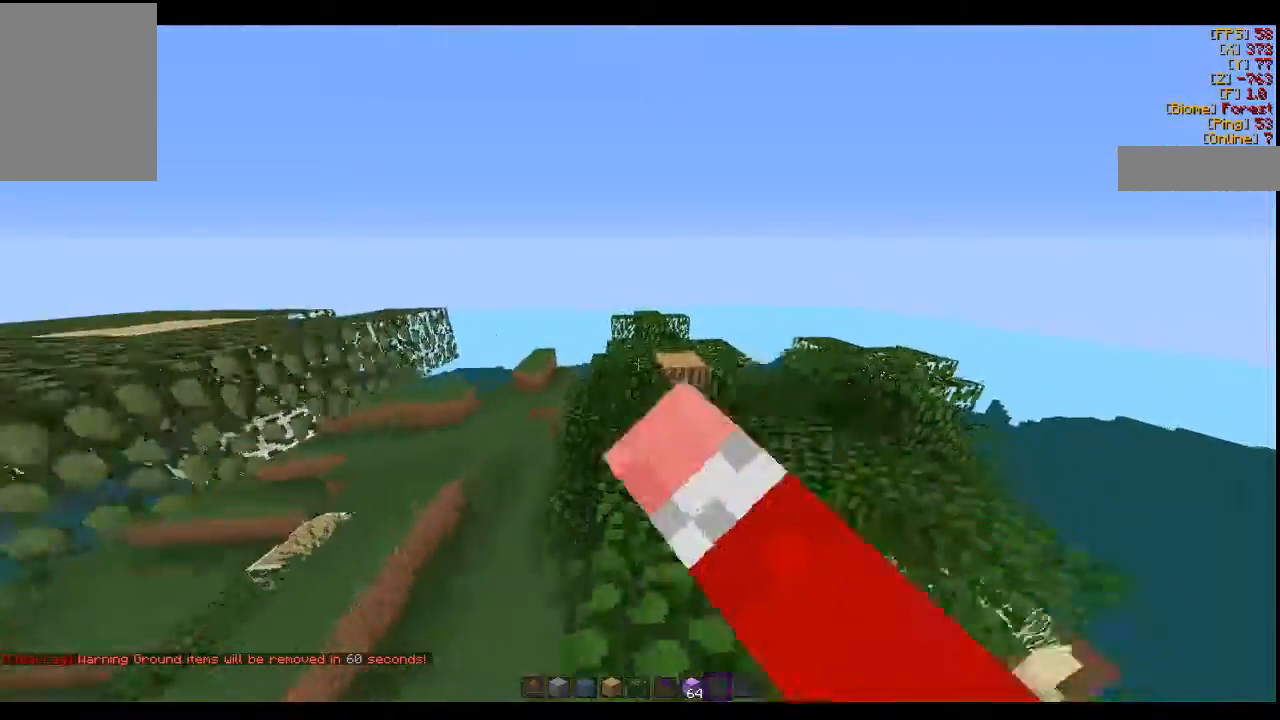
{"keys": ["w"], "mouse": [], "events": [[33, "mouse_left", "up"]]}
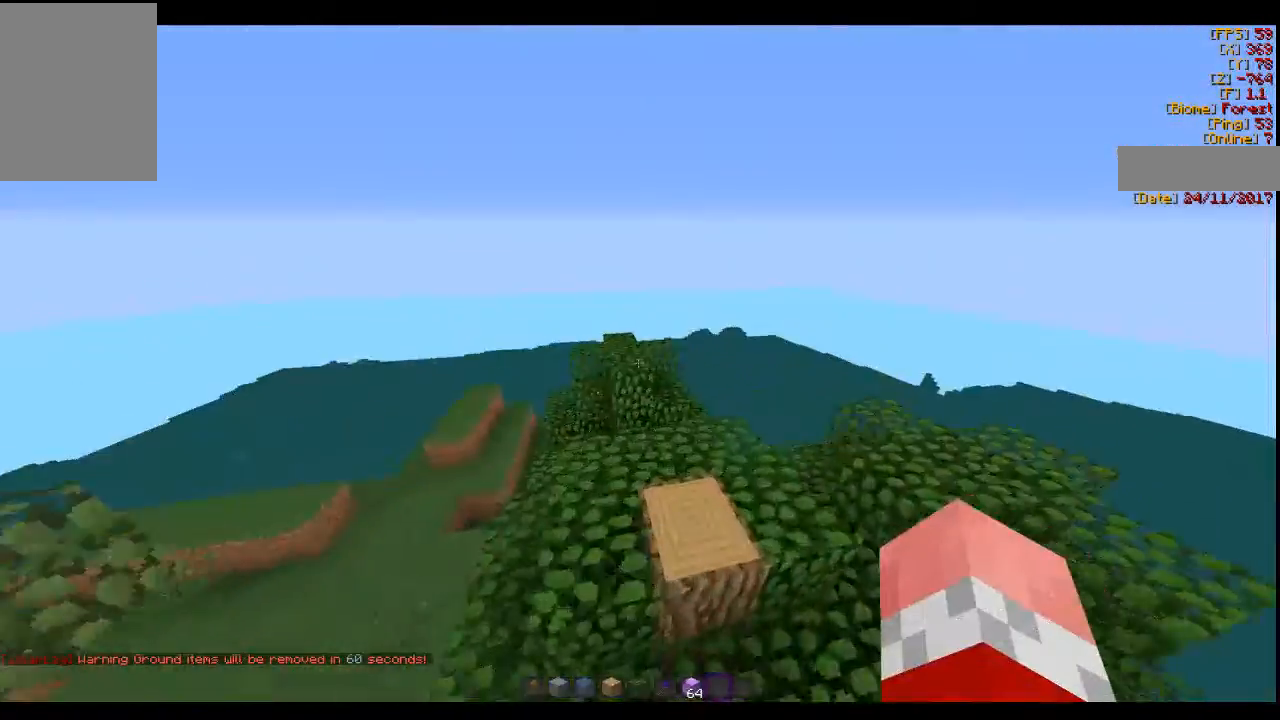
{"keys": ["a", "w"], "mouse": [], "events": [[100, "d", "down"], [266, "d", "up"], [500, "a", "down"]]}
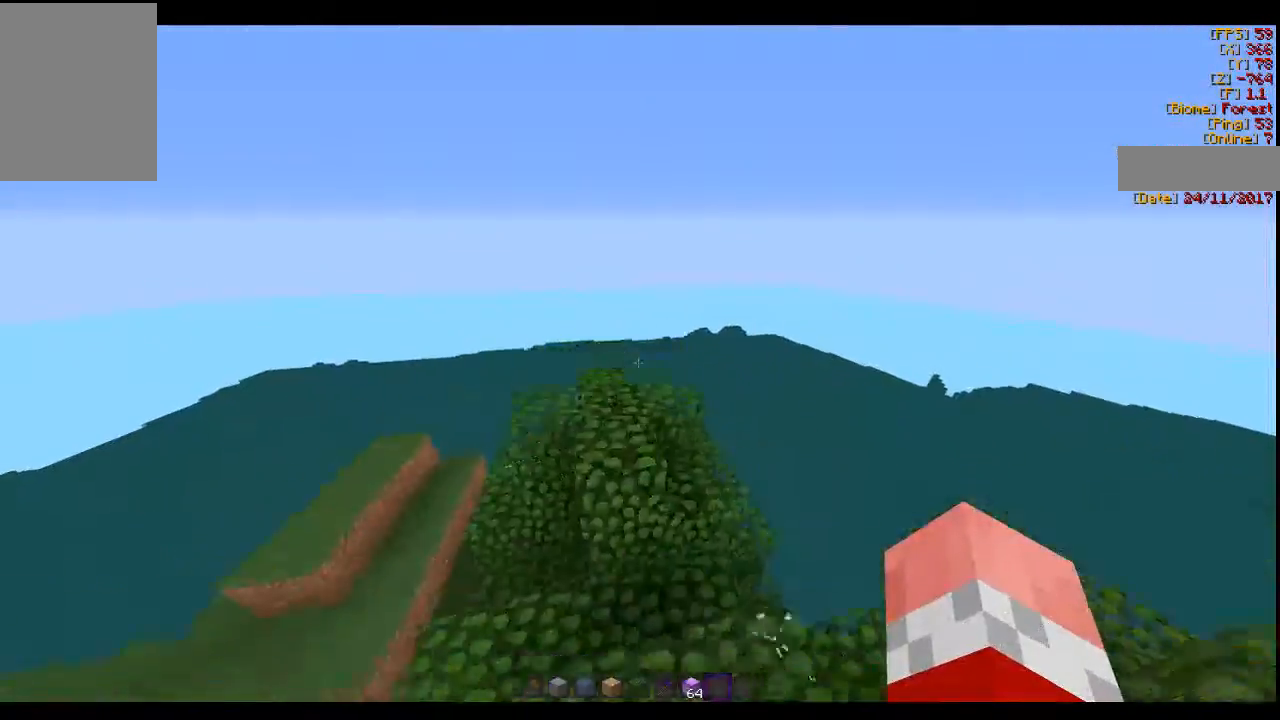
{"keys": [], "mouse": [], "events": [[166, "a", "up"], [500, "w", "up"]]}
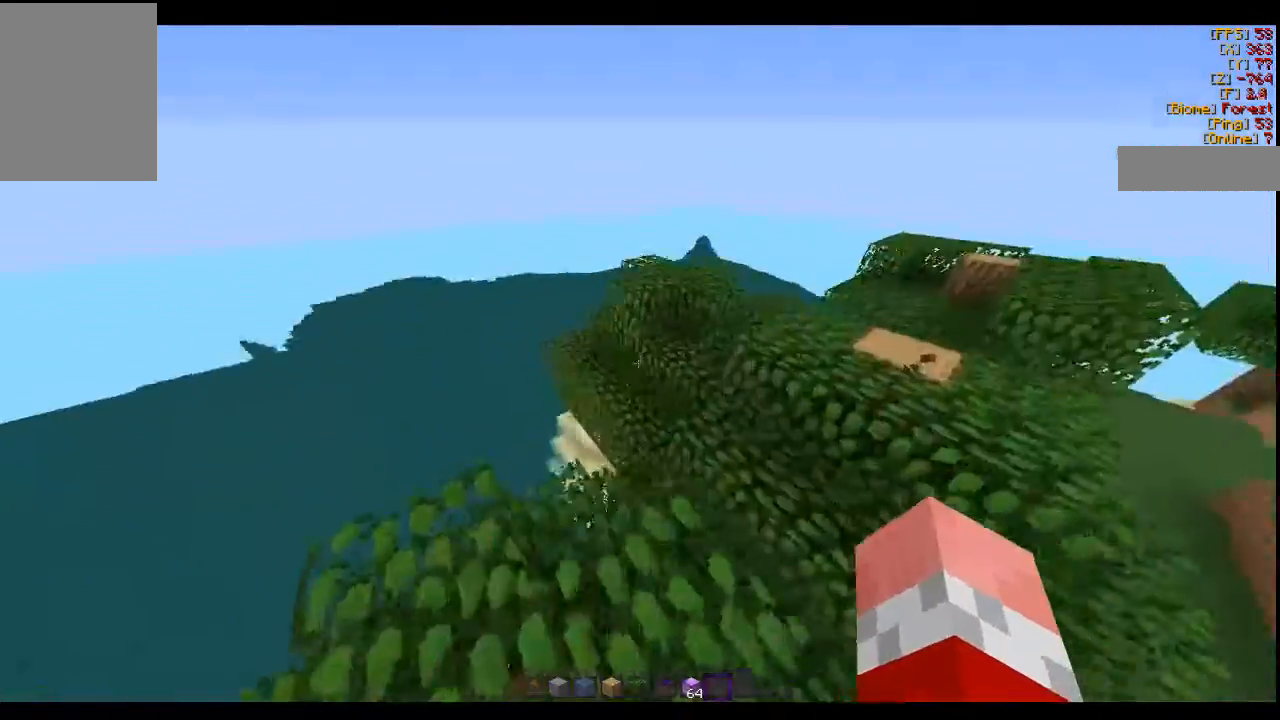
{"keys": [], "mouse": [], "events": []}
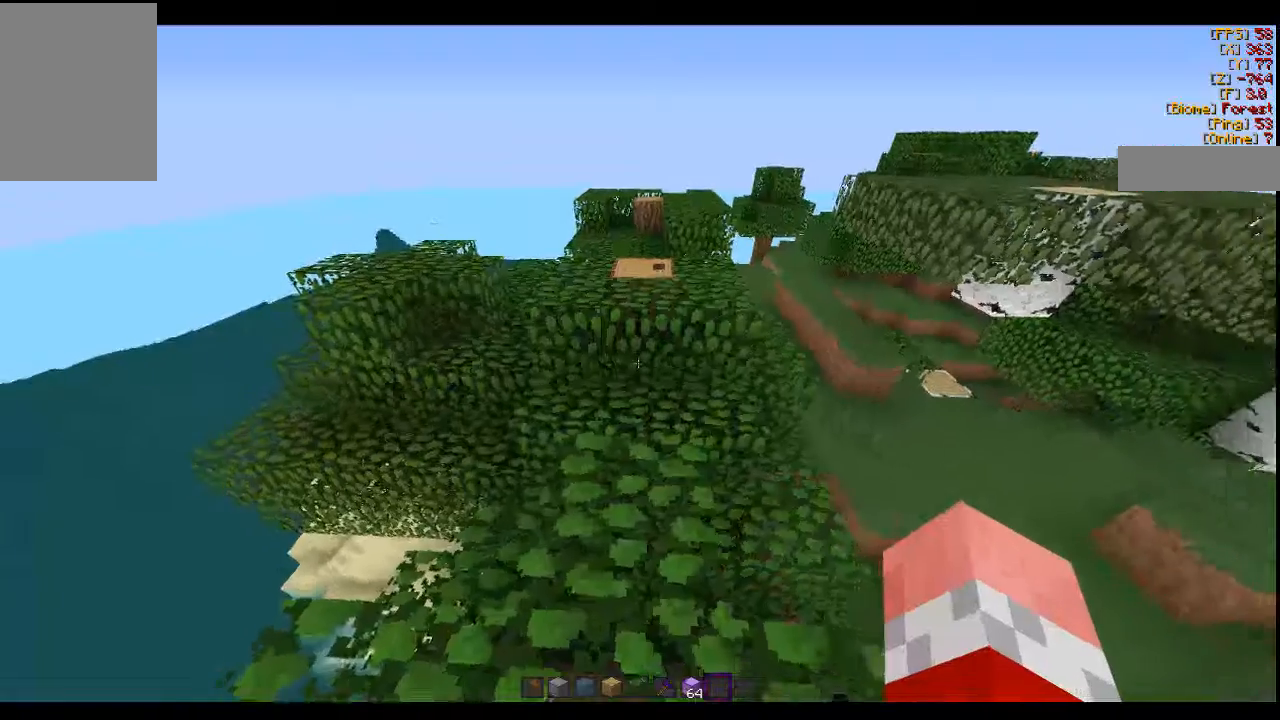
{"keys": ["d", "w"], "mouse": [], "events": [[66, "w", "down"], [233, "w", "up"], [300, "w", "down"], [466, "d", "down"]]}
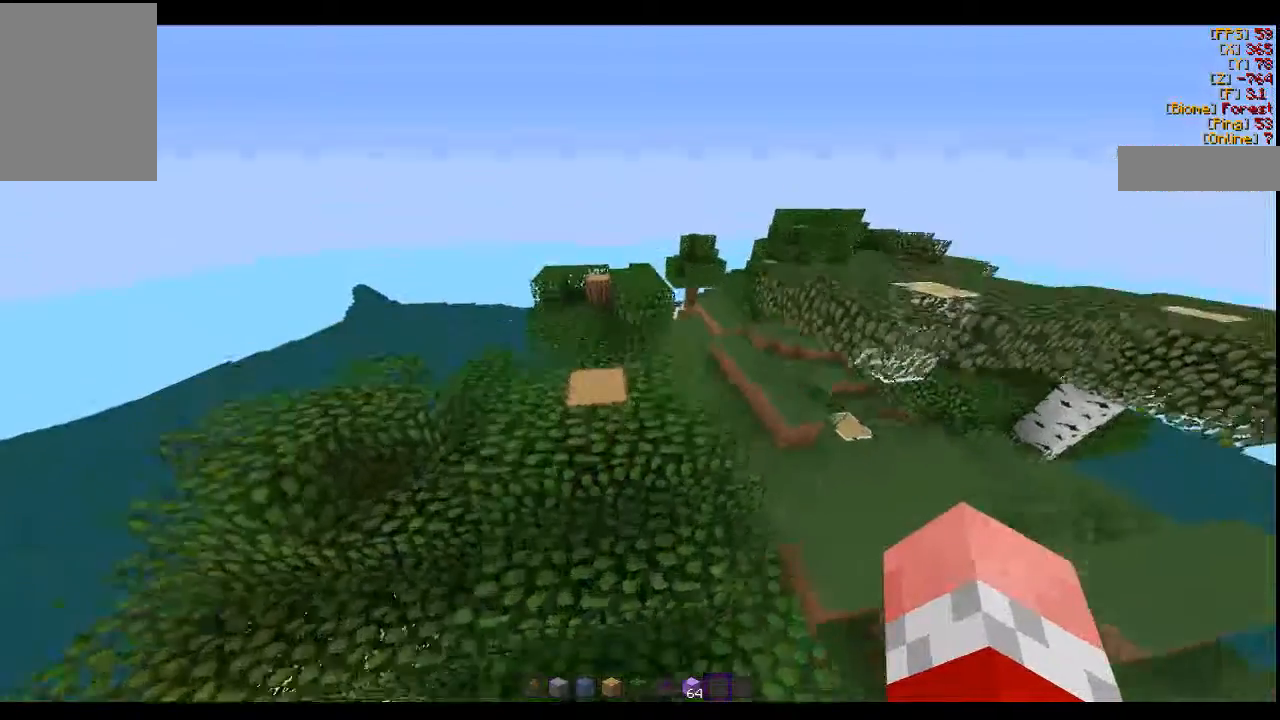
{"keys": ["w"], "mouse": [], "events": [[166, "d", "up"]]}
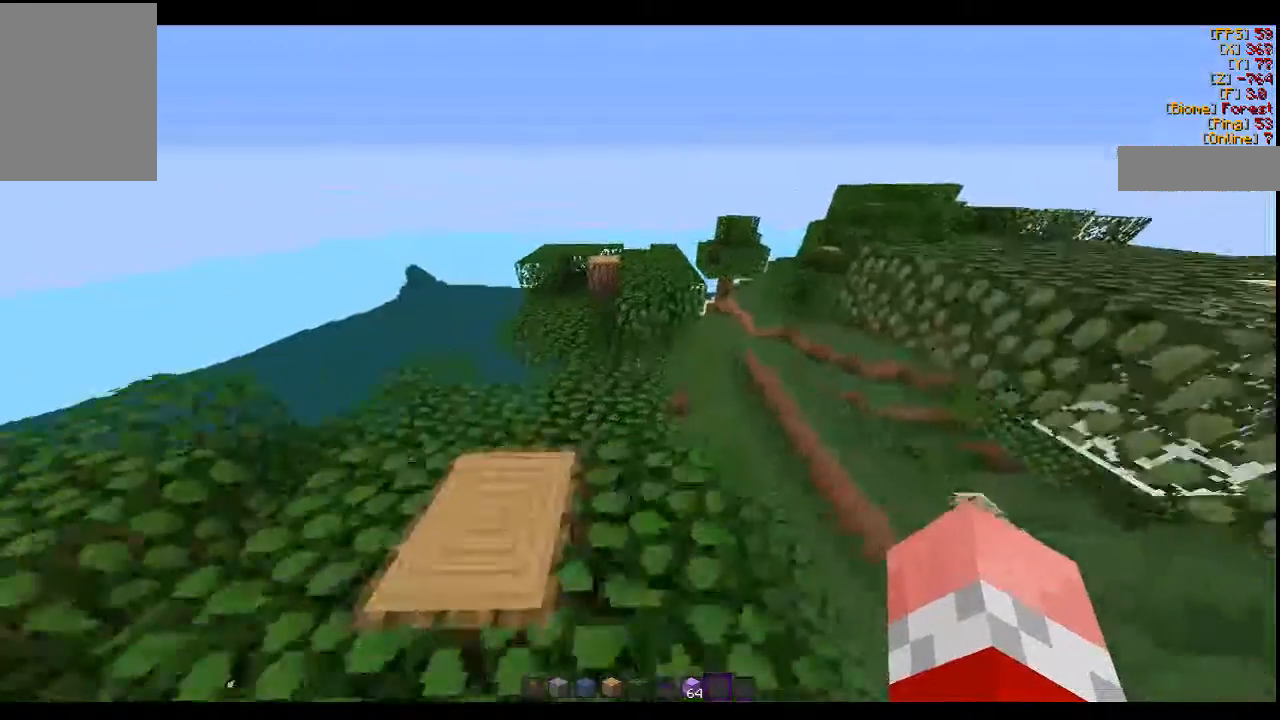
{"keys": ["w"], "mouse": [], "events": []}
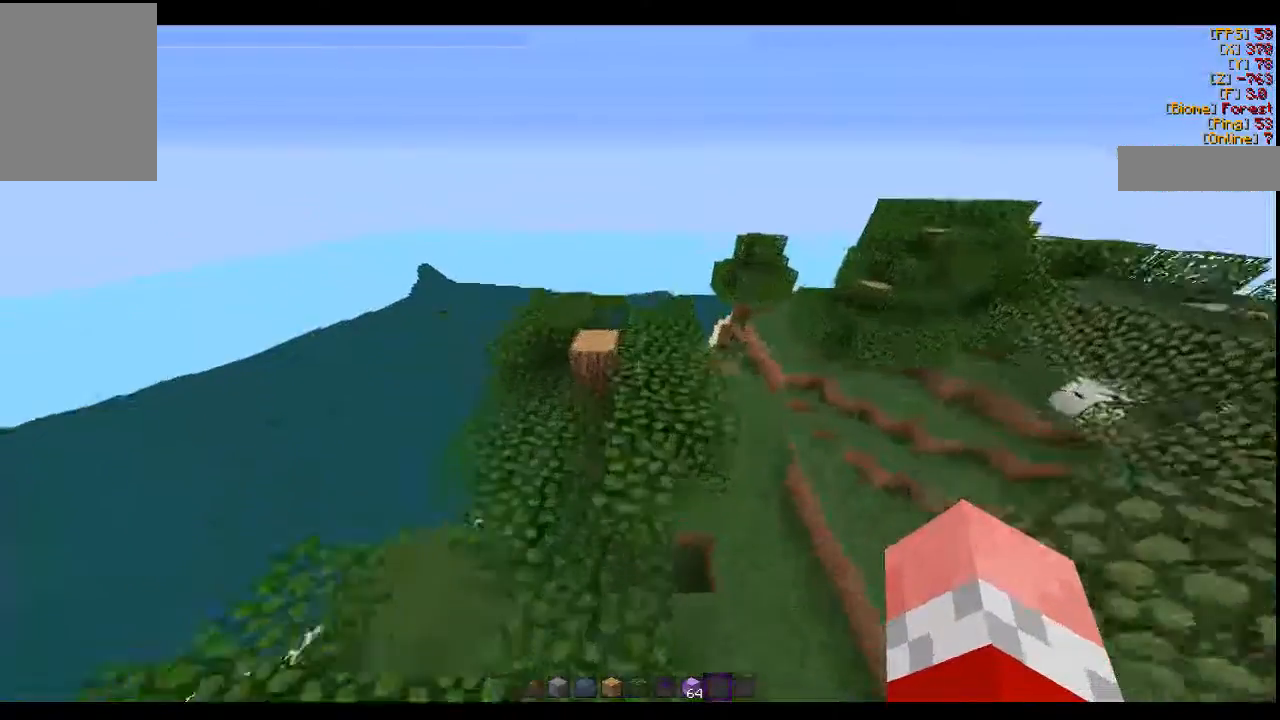
{"keys": ["d", "w"], "mouse": [], "events": [[366, "d", "down"]]}
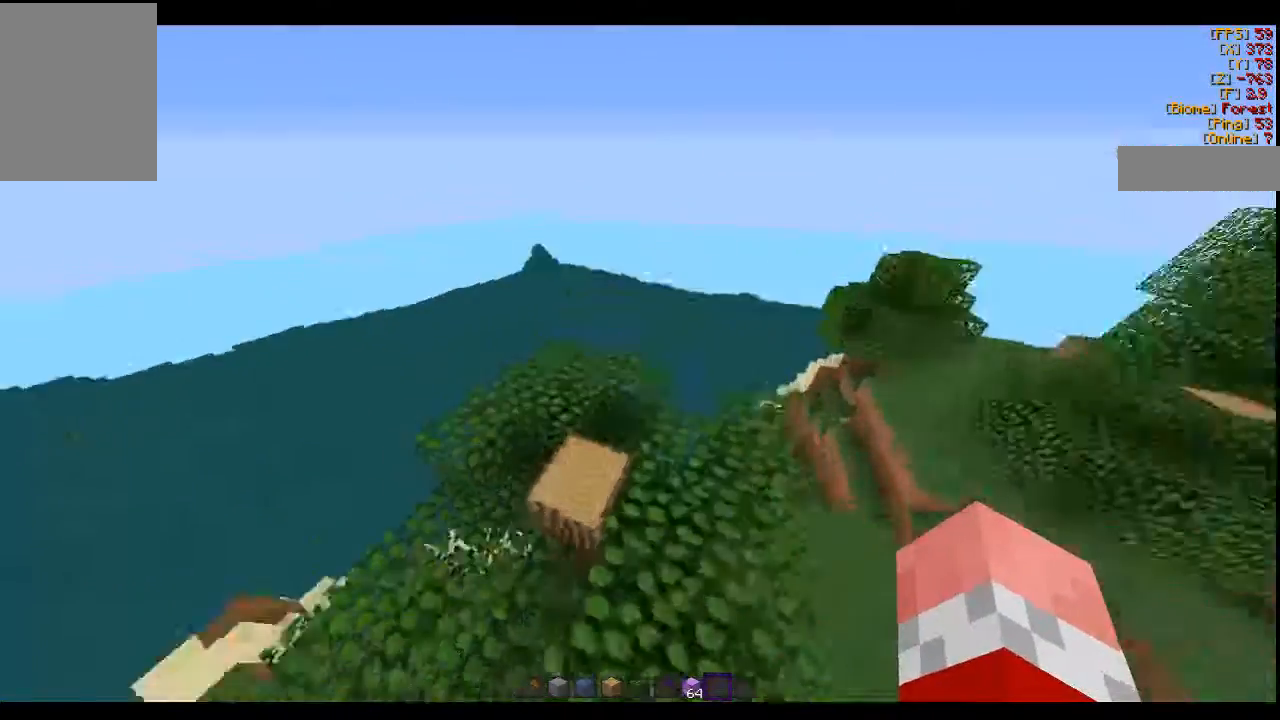
{"keys": ["a", "w"], "mouse": [], "events": [[133, "d", "up"], [366, "a", "down"]]}